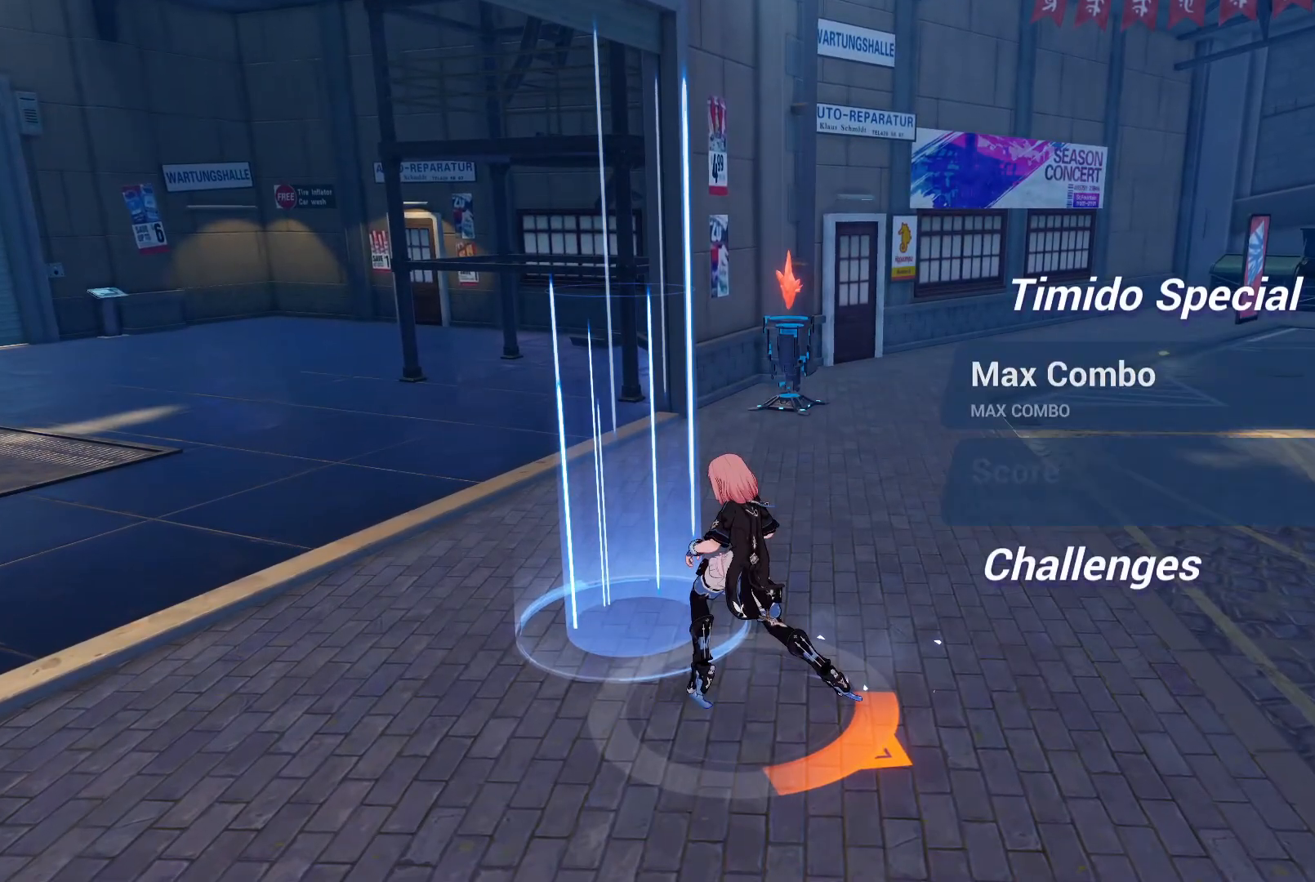
Gameplay with a controller (PlayStation layout); each line is a JSON object with the inputs held at the frame after it. "events" lists button and stick changes between this image and that frame as [ms after this image, input, new state], when the widget could be followed in between. Not read: L3 R3.
{"buttons": [], "left_stick": "center", "right_stick": "center", "events": [[217, "left_stick", "center"]]}
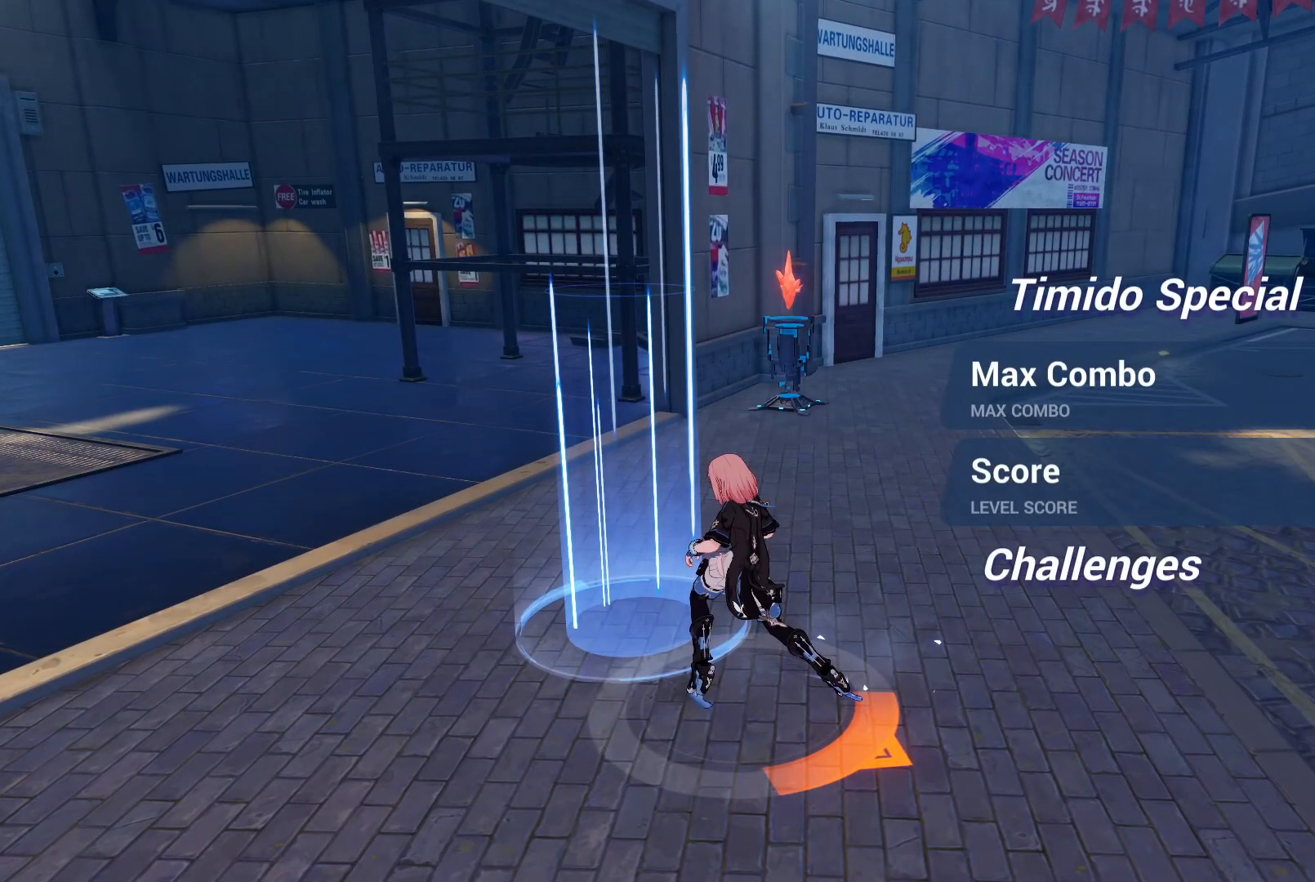
{"buttons": [], "left_stick": "center", "right_stick": "center", "events": []}
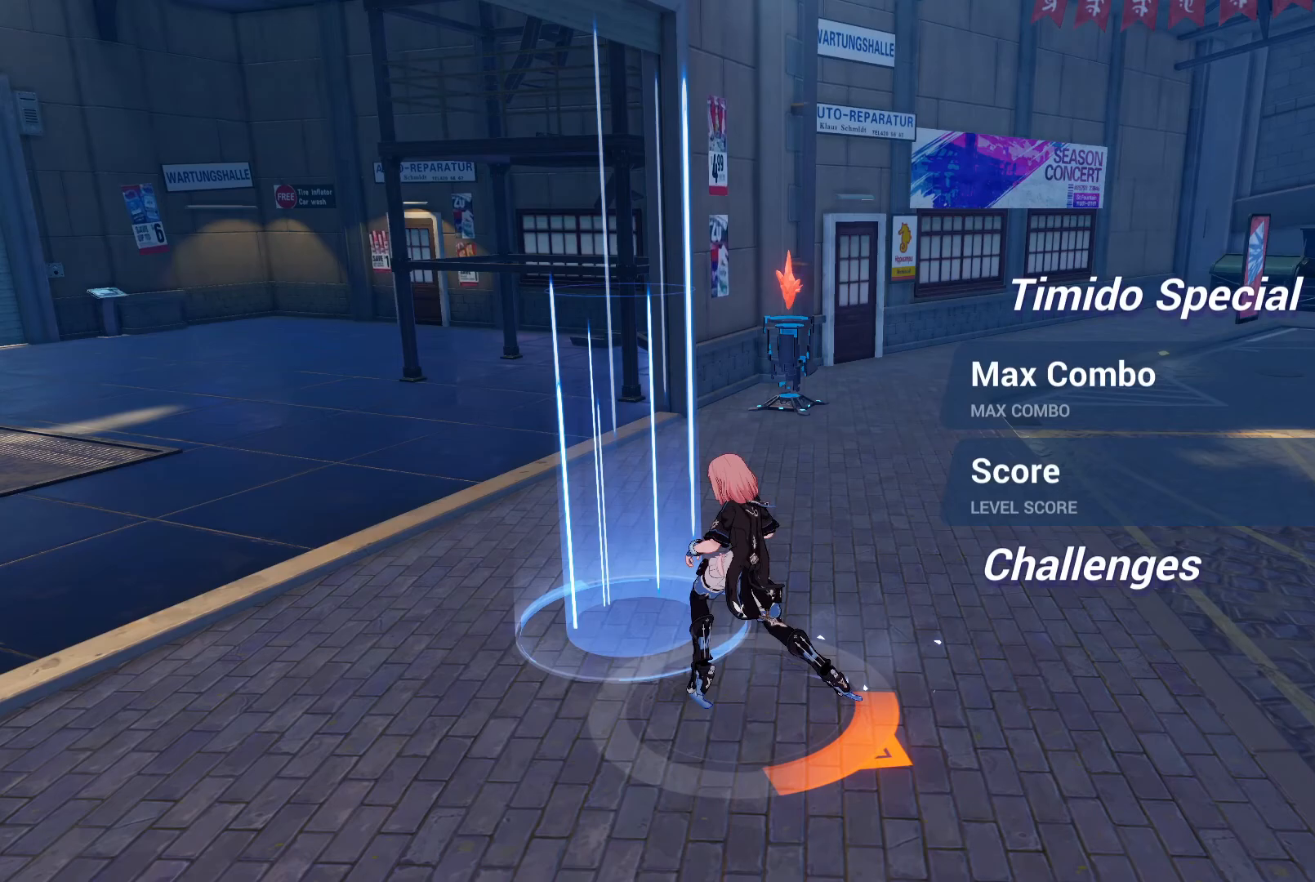
{"buttons": [], "left_stick": "center", "right_stick": "center", "events": []}
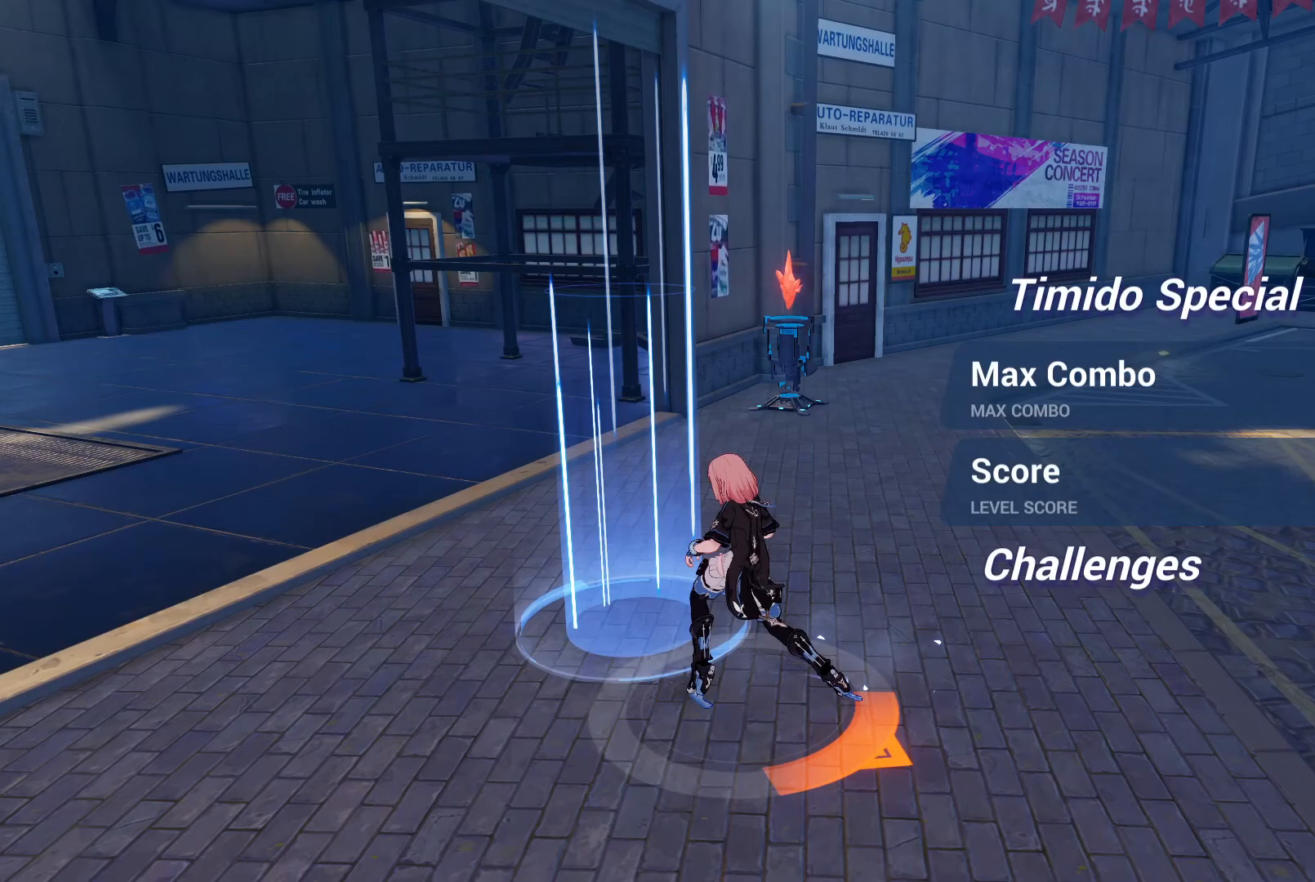
{"buttons": [], "left_stick": "center", "right_stick": "center", "events": []}
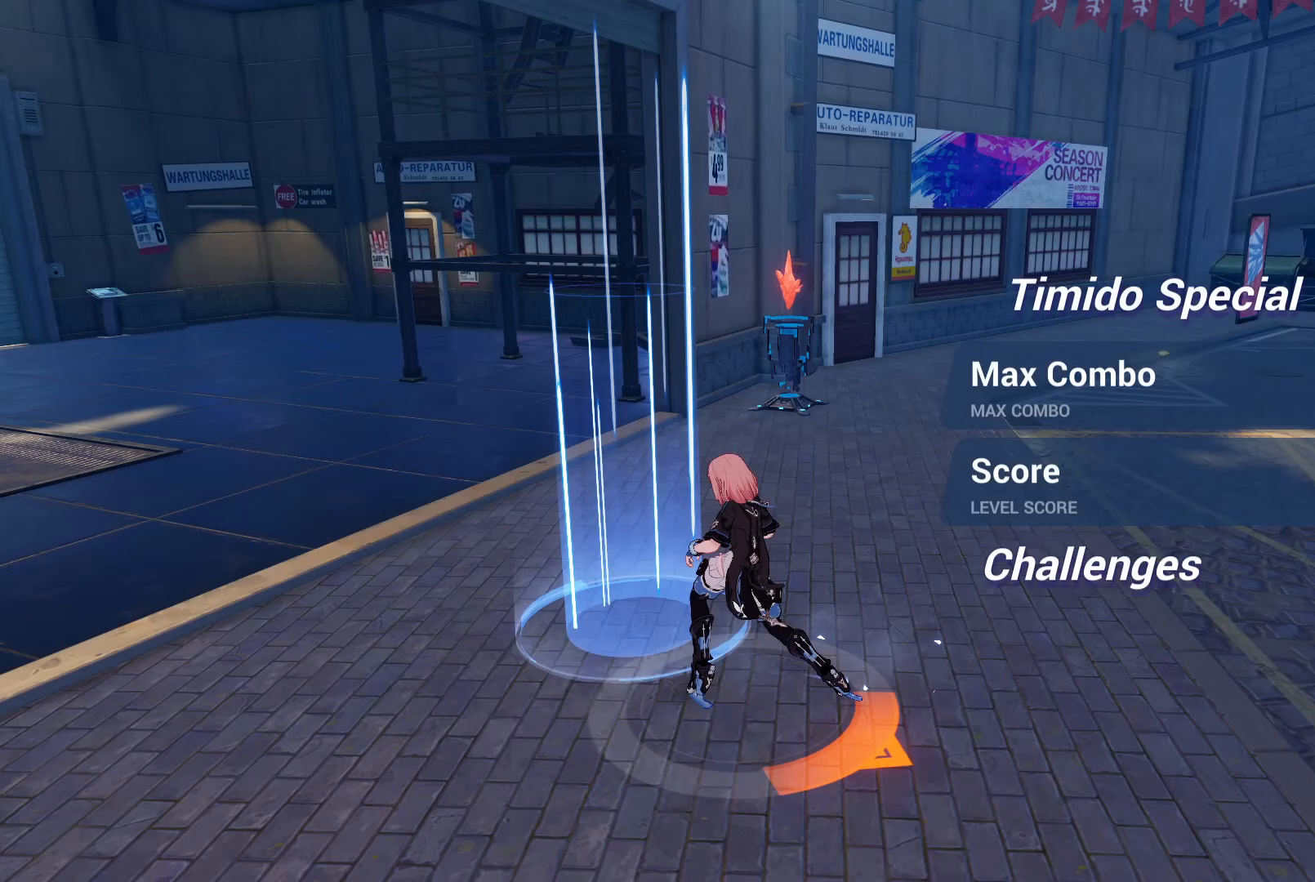
{"buttons": [], "left_stick": "center", "right_stick": "center", "events": []}
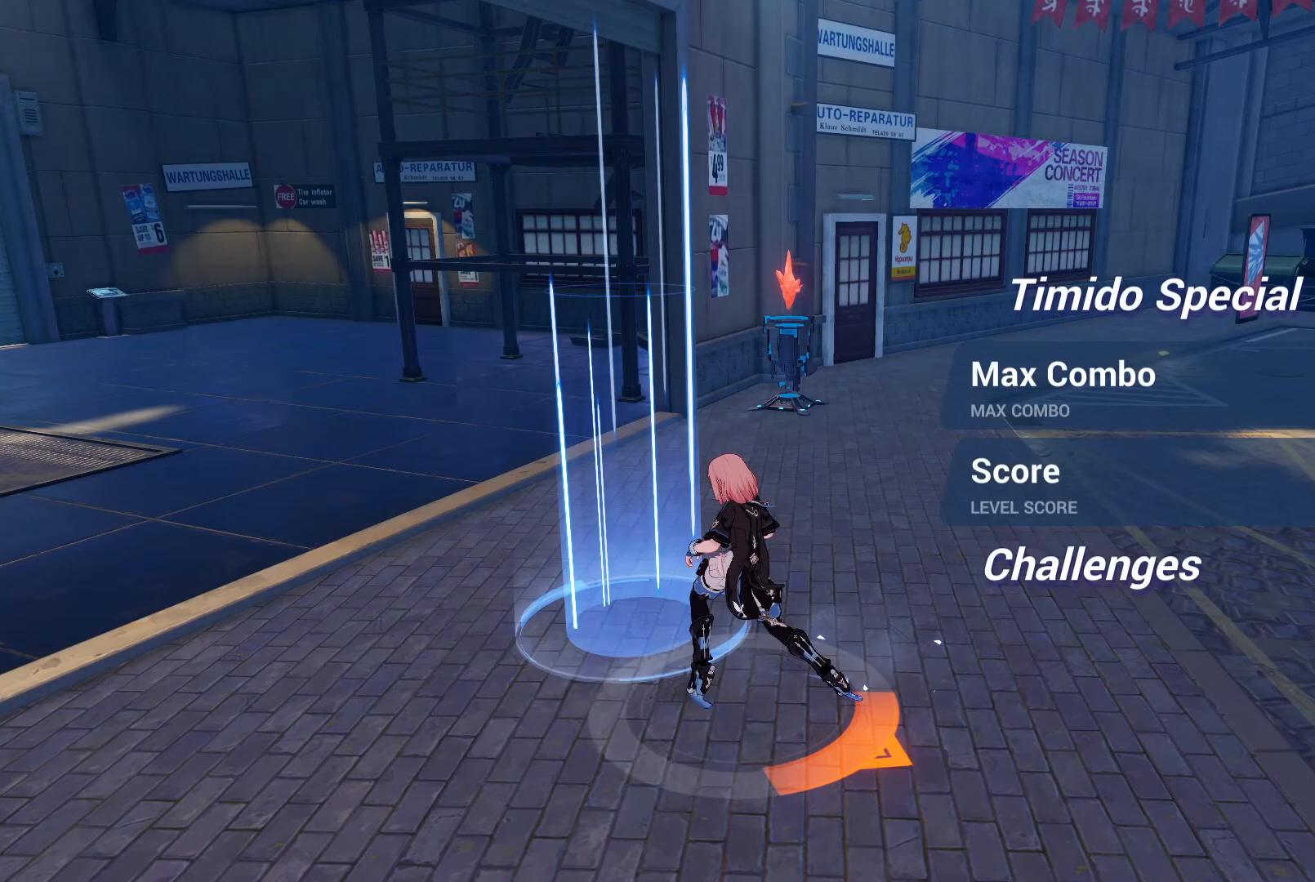
{"buttons": [], "left_stick": "center", "right_stick": "center", "events": []}
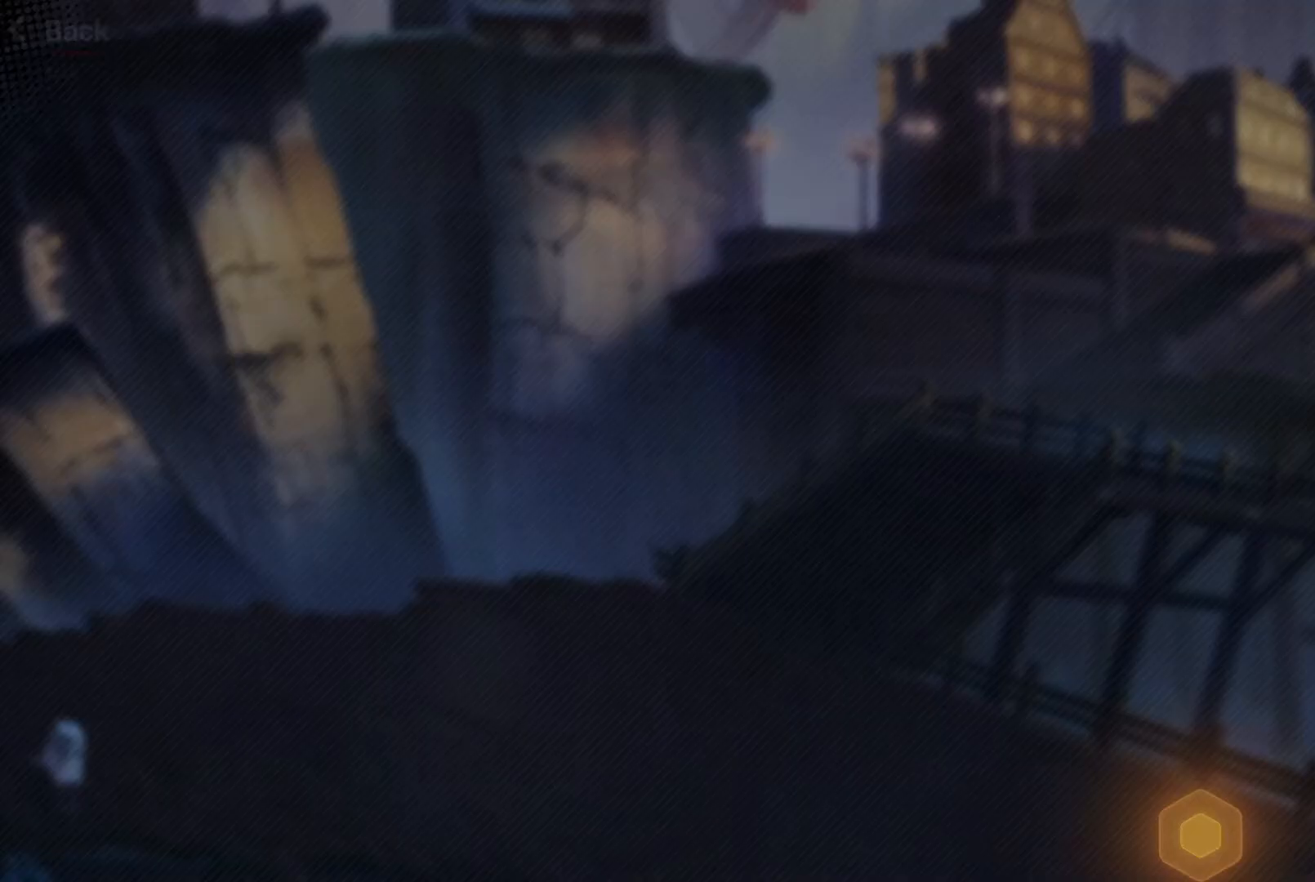
{"buttons": [], "left_stick": "center", "right_stick": "center", "events": []}
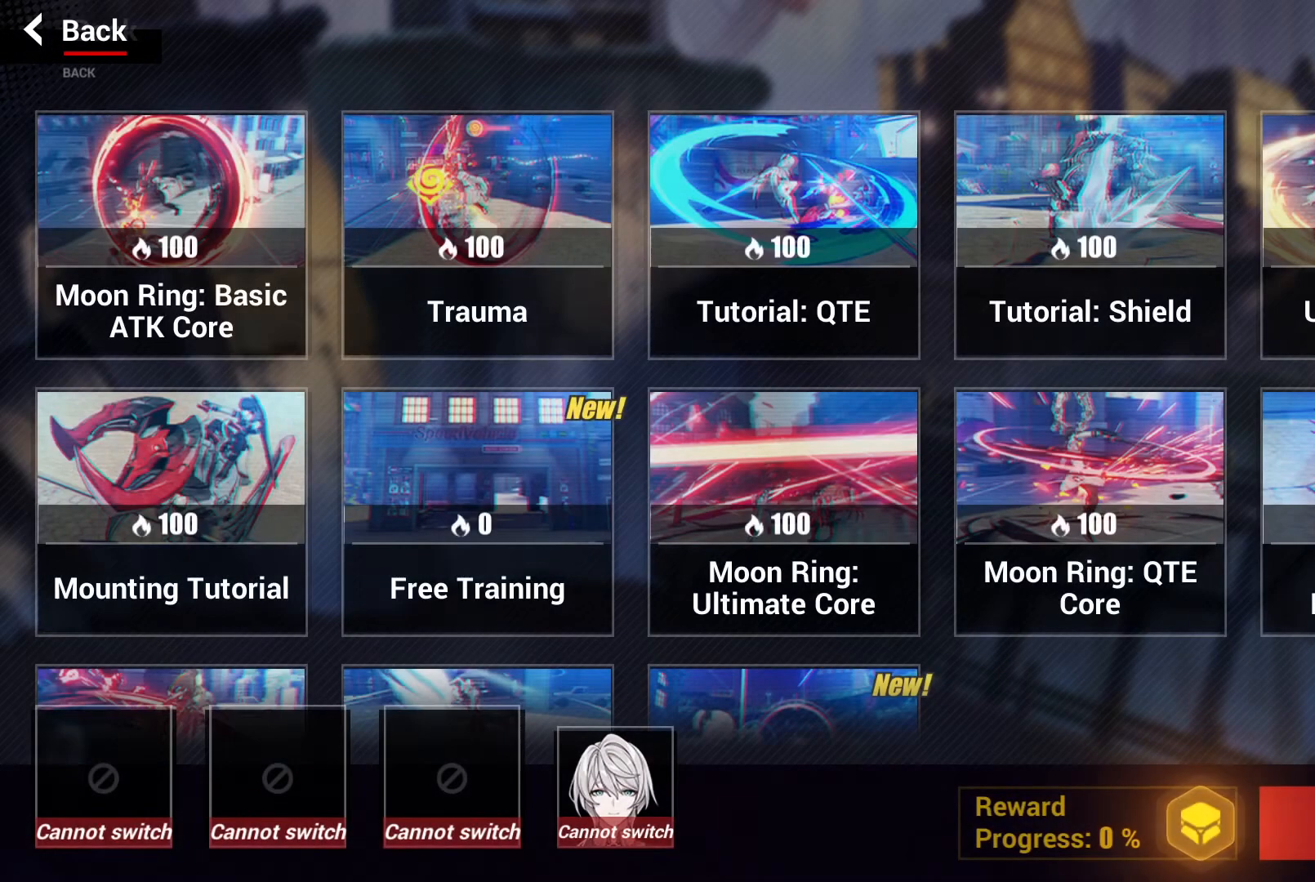
{"buttons": [], "left_stick": "center", "right_stick": "center", "events": [[150, "left_stick", "down"], [433, "left_stick", "center"]]}
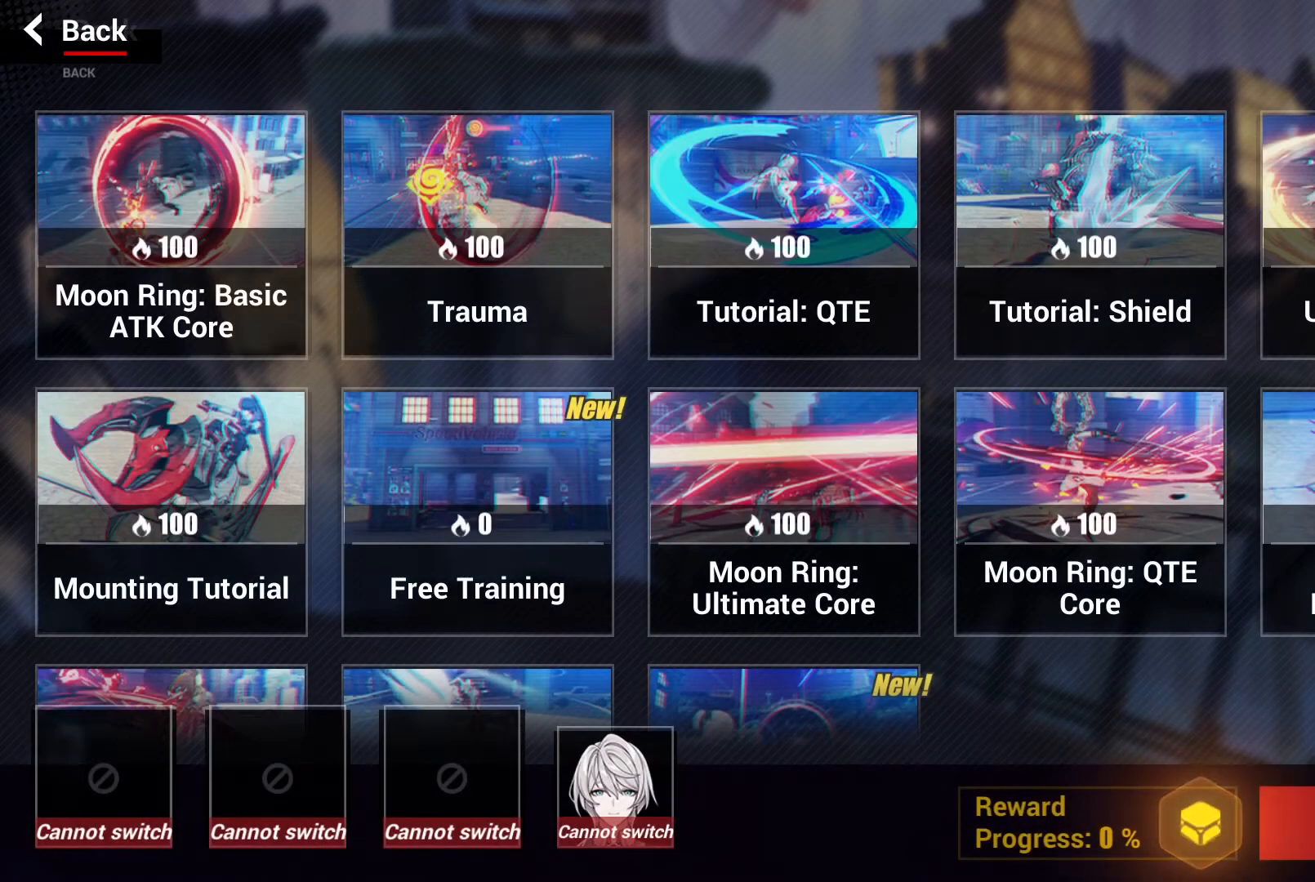
{"buttons": [], "left_stick": "up", "right_stick": "center", "events": [[150, "left_stick", "up"]]}
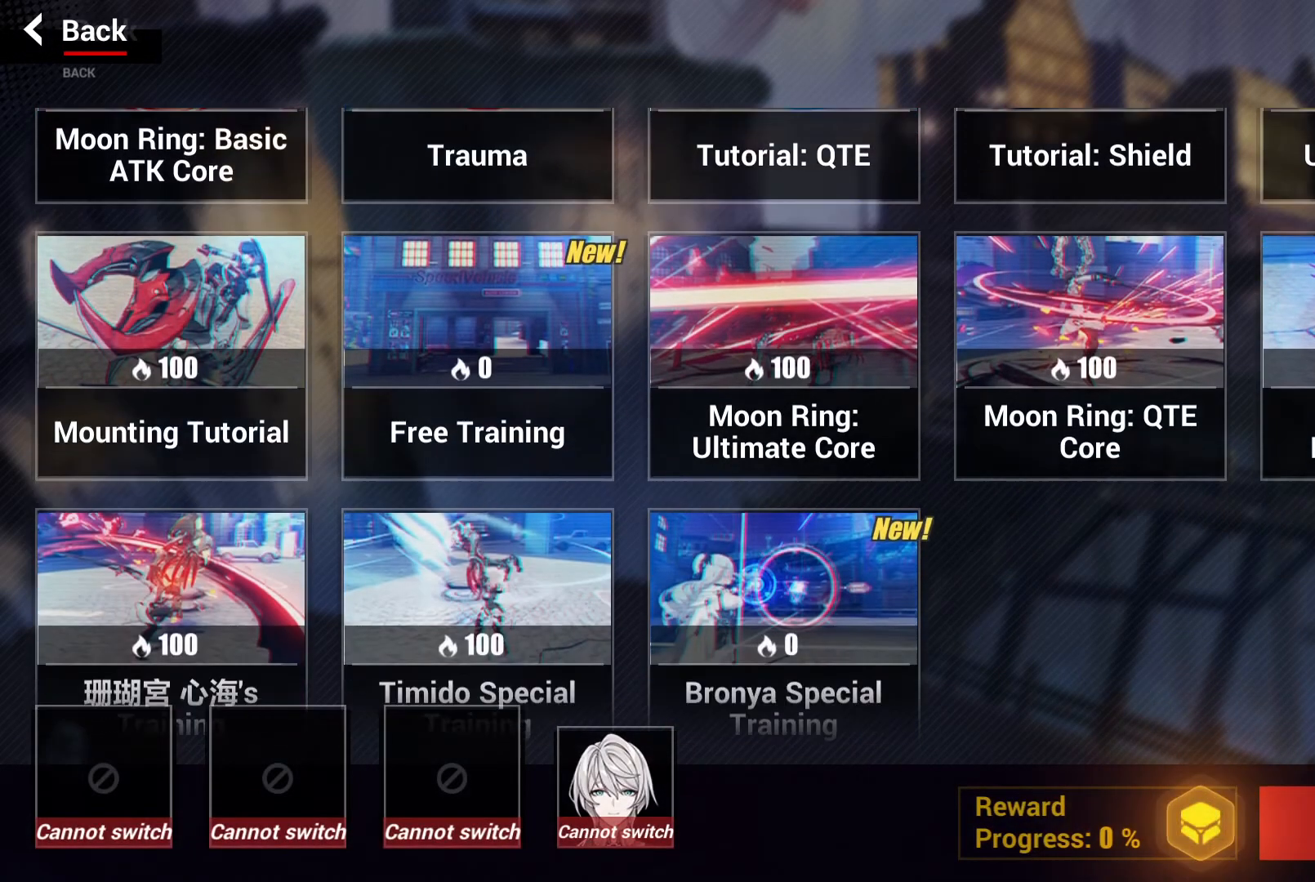
{"buttons": [], "left_stick": "center", "right_stick": "center", "events": [[33, "left_stick", "center"], [150, "left_stick", "down-right"], [350, "left_stick", "center"]]}
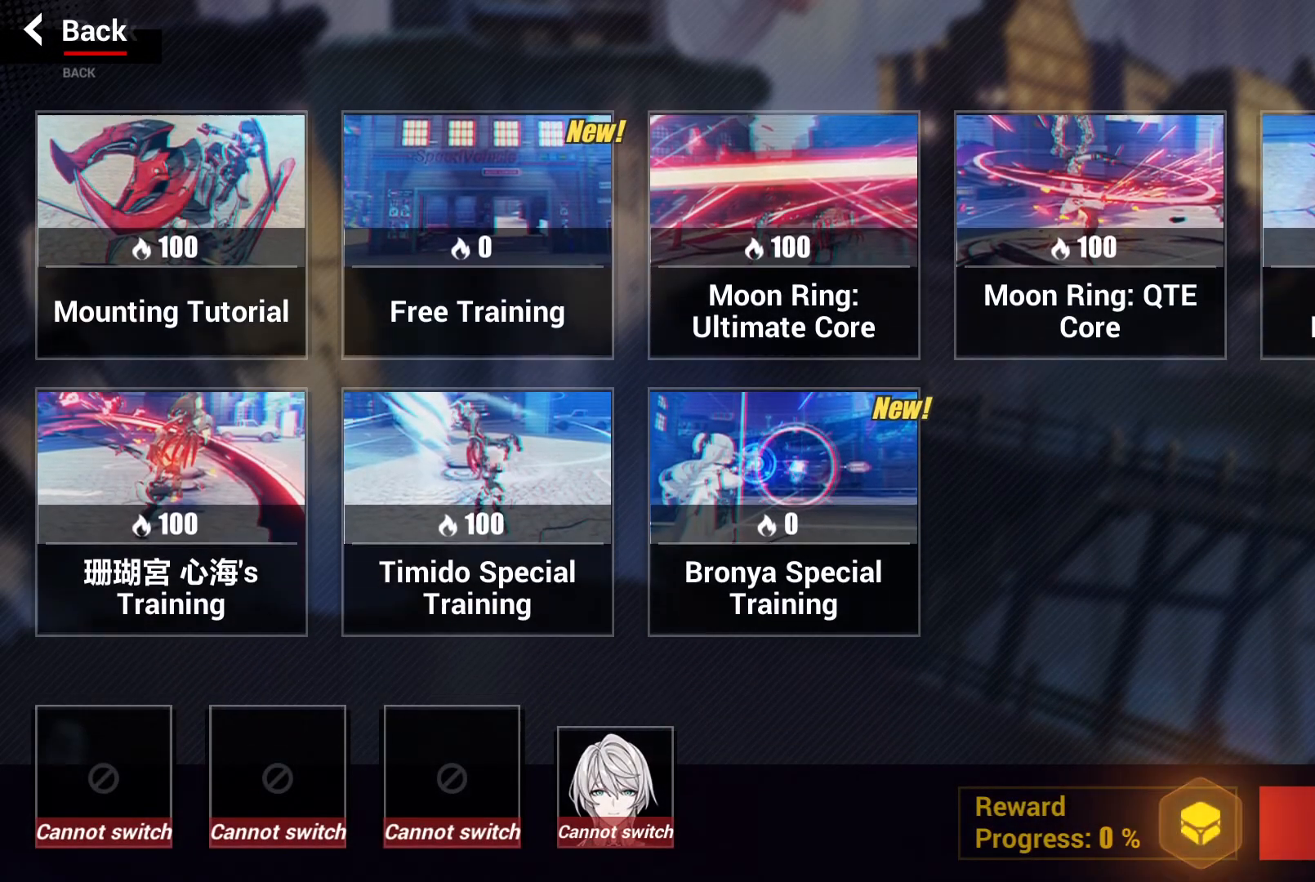
{"buttons": [], "left_stick": "right", "right_stick": "center", "events": [[400, "left_stick", "right"]]}
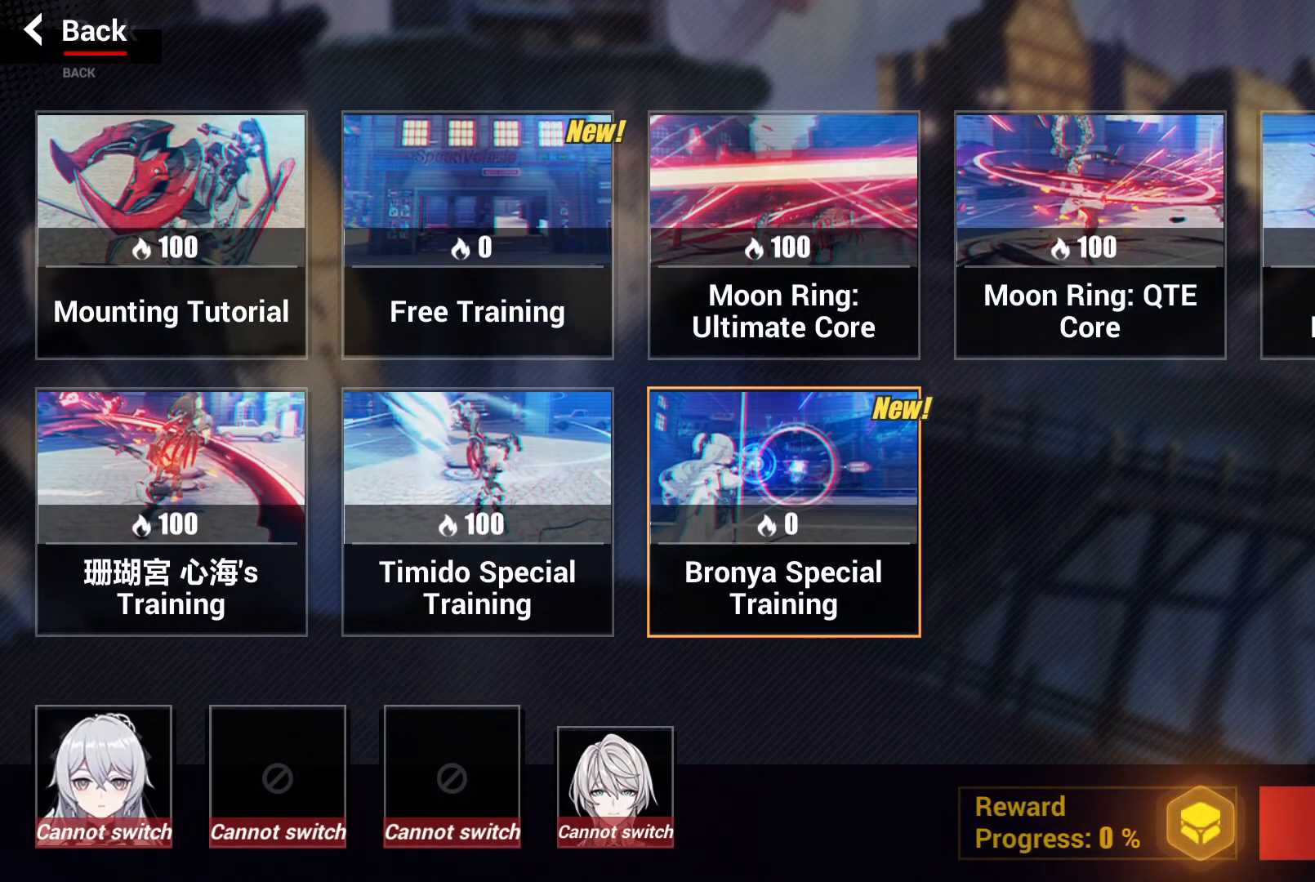
{"buttons": [], "left_stick": "right", "right_stick": "center", "events": []}
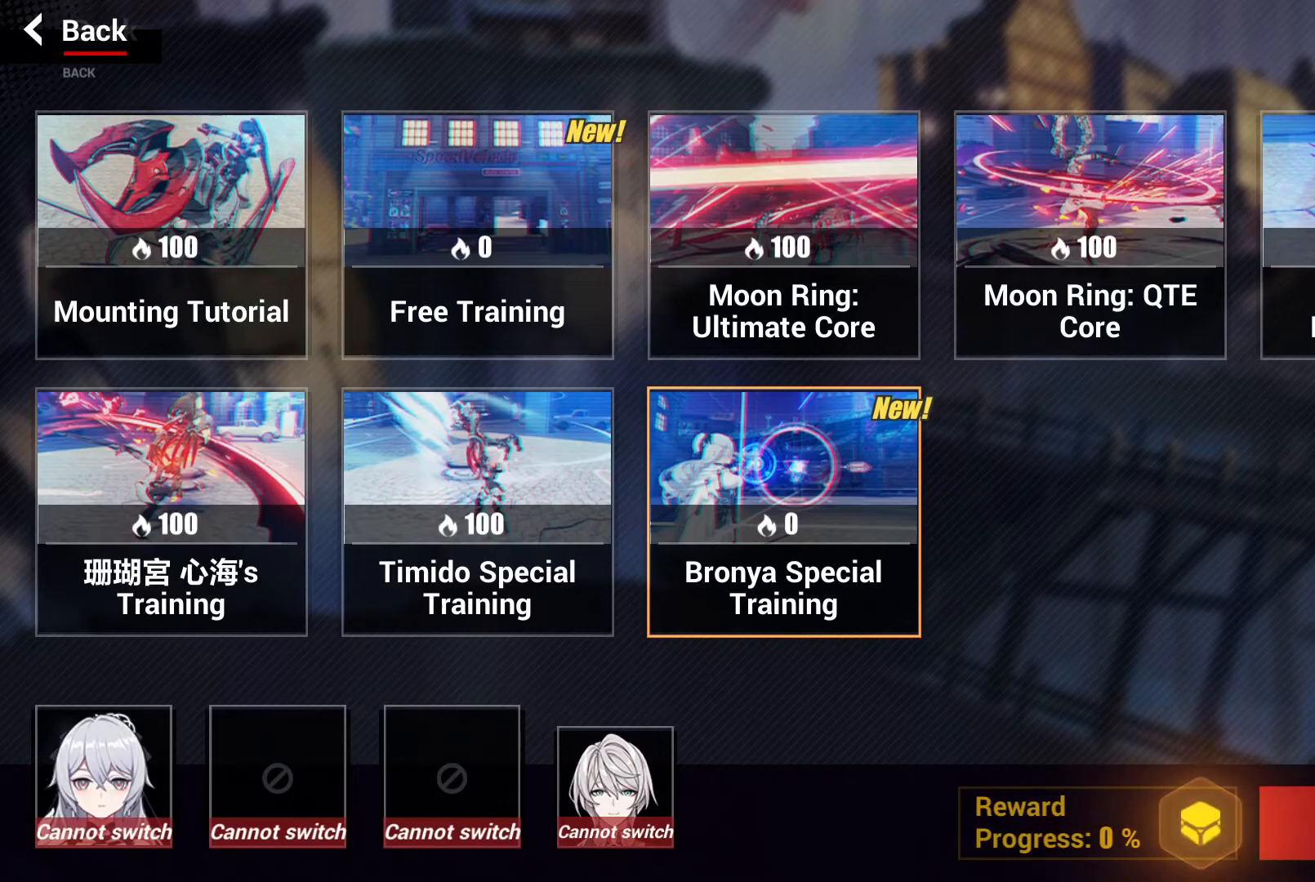
{"buttons": [], "left_stick": "center", "right_stick": "center", "events": [[350, "left_stick", "center"]]}
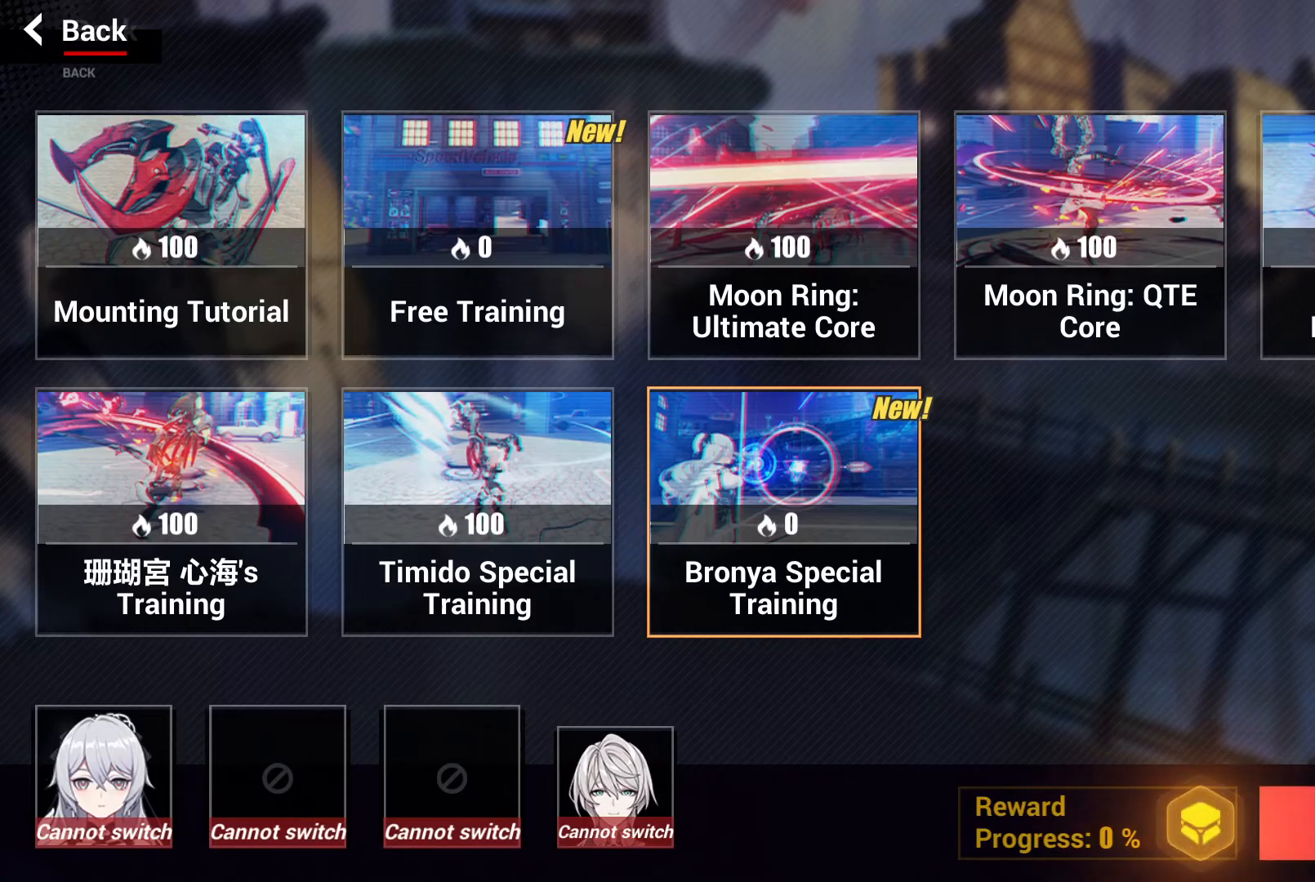
{"buttons": [], "left_stick": "center", "right_stick": "center", "events": []}
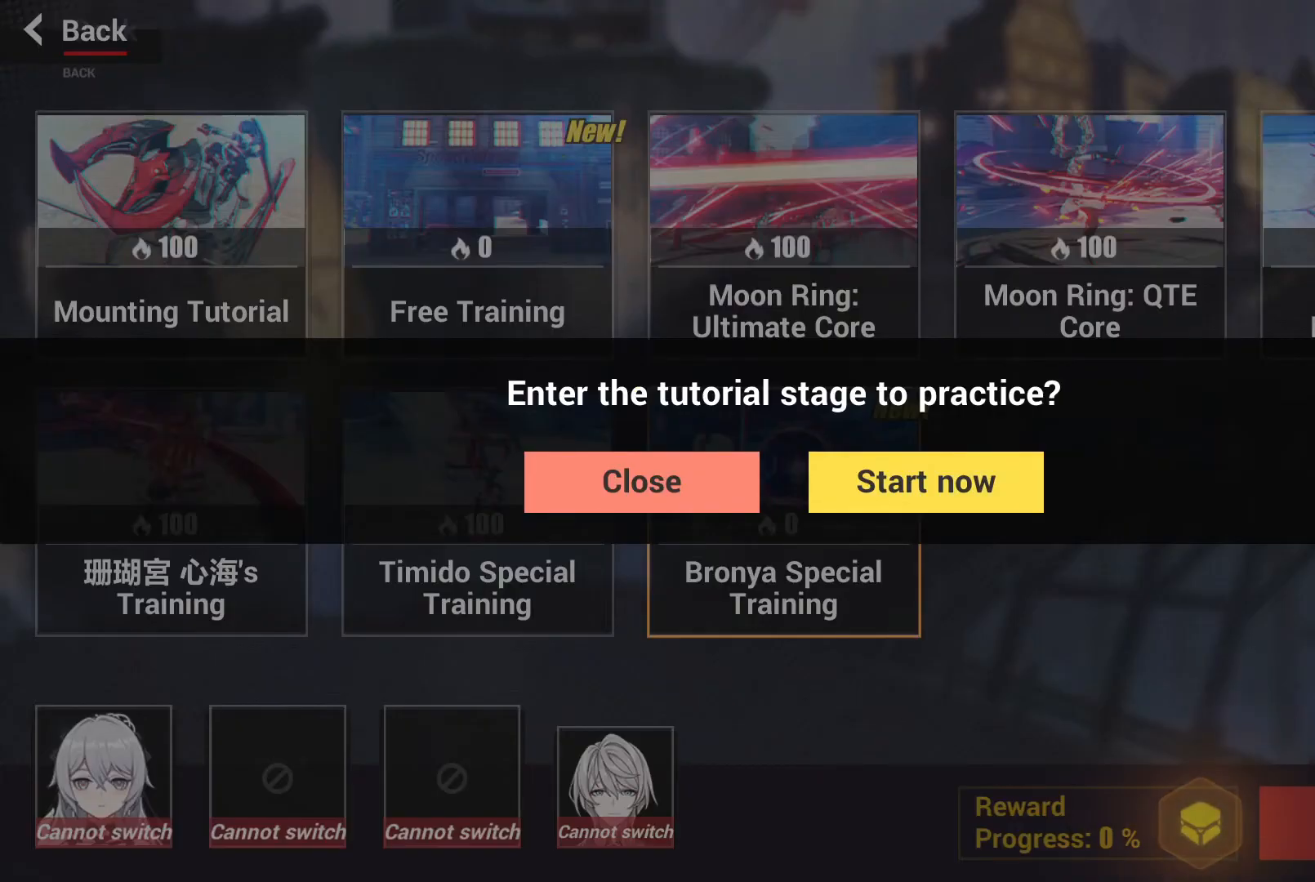
{"buttons": [], "left_stick": "up-left", "right_stick": "center", "events": [[17, "left_stick", "up-left"]]}
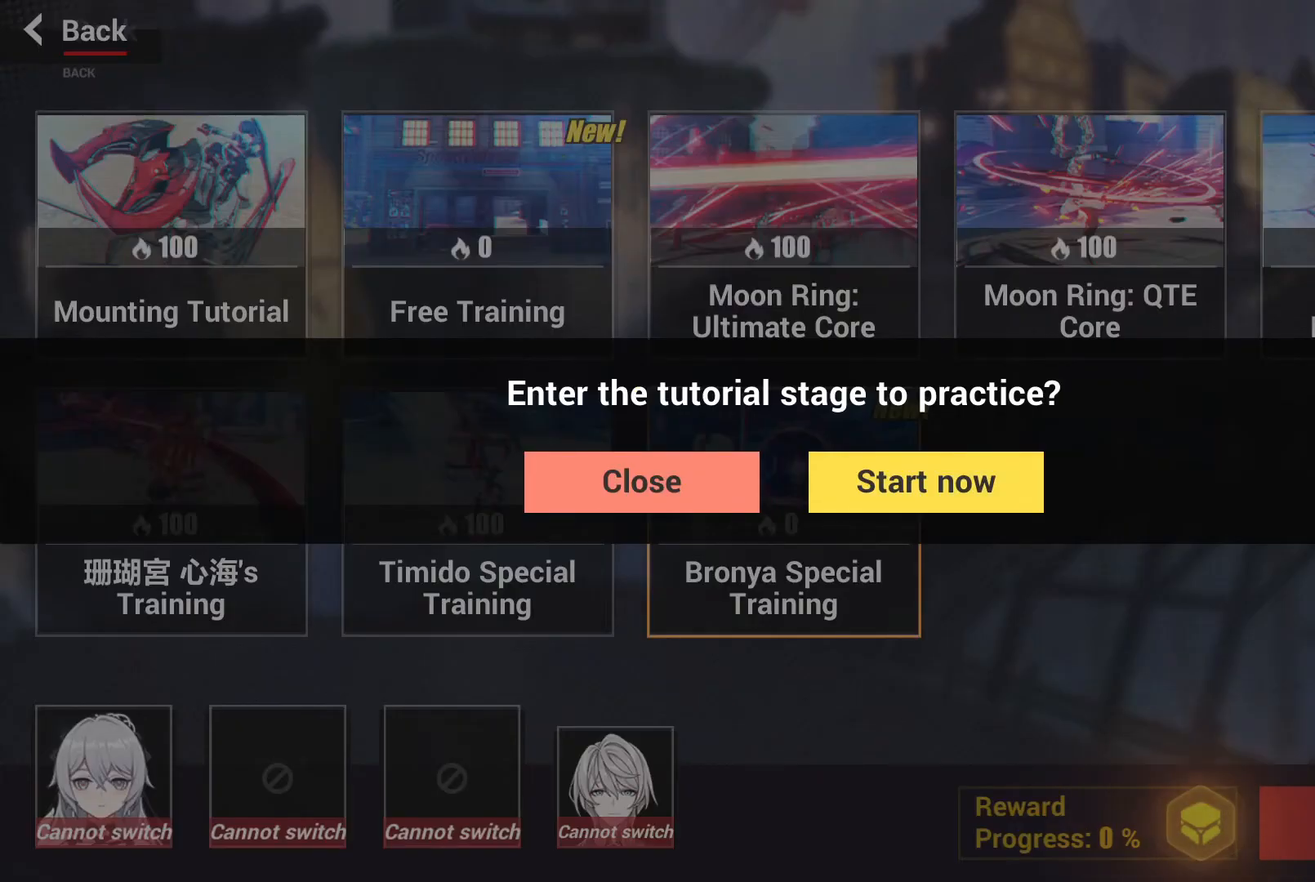
{"buttons": [], "left_stick": "center", "right_stick": "center", "events": [[250, "left_stick", "center"]]}